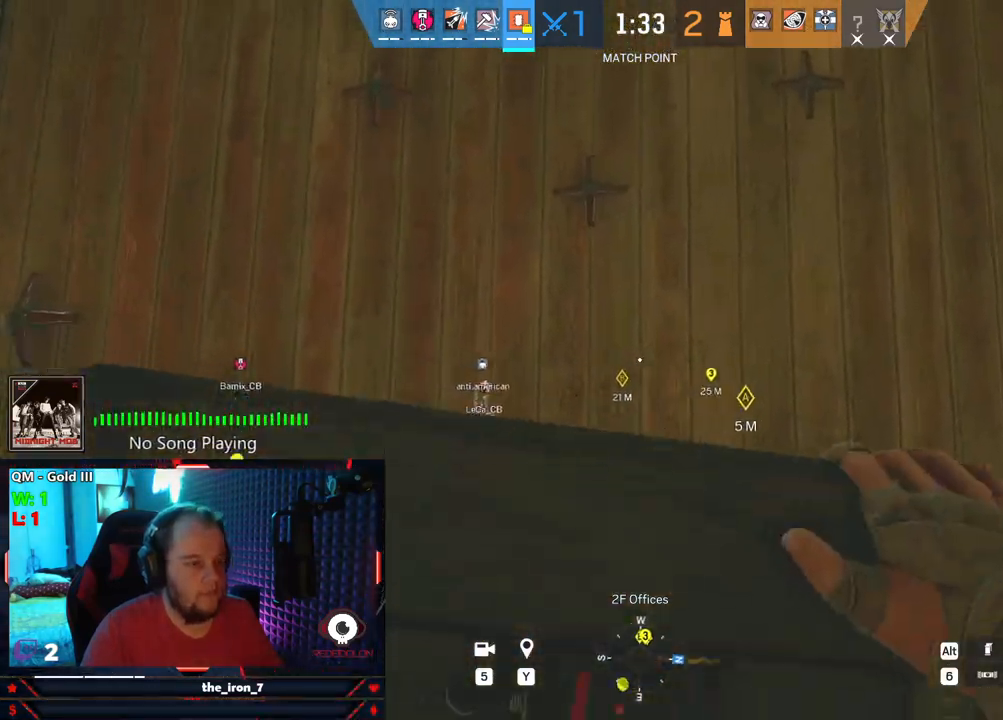
Gameplay with keyboard and mouse; each line is a JSON object with the keys and mouse buttons held at the frame after it. "events" lists presses ("down") and releases ("up") of "1", "2", "3", "4", "5", "a", "alt", "c", "caps_lock", "ctrl", "d", "e", "f", "g", "q", "r", "s", "shift", "space", "t", "tab", "v", "w", "x", "z", "mouse_left", "mouse_wheel" and "mouse_right" between this image and that frame as [ms after this image, input, new state], when the widget could be followed in between. "mouse_left", "mouse_wheel", "mouse_right" = the "left", "wheel", "right" buttons of the "mouse" list. No other keys are recorded. "wheel" means that the mouse wheel is clicked or scrolled. "mouse_move" is the direction in which the mouse moves at that frame (one of eight, or "still"), when it could be read.
{"keys": [], "mouse": [], "mouse_move": "still", "events": []}
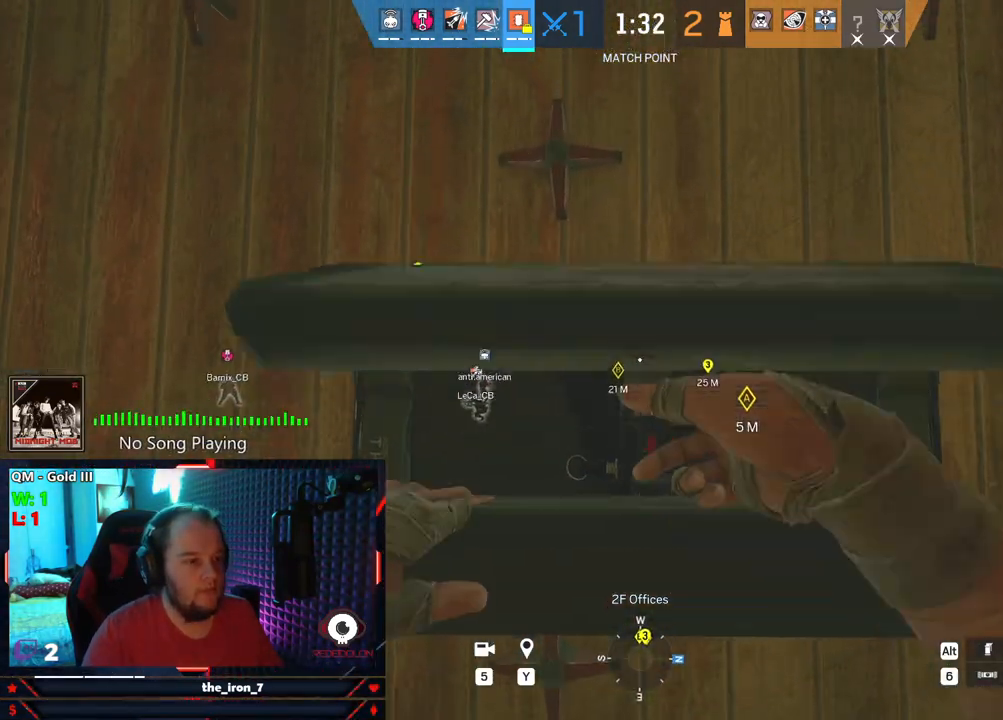
{"keys": [], "mouse": [], "mouse_move": "still", "events": []}
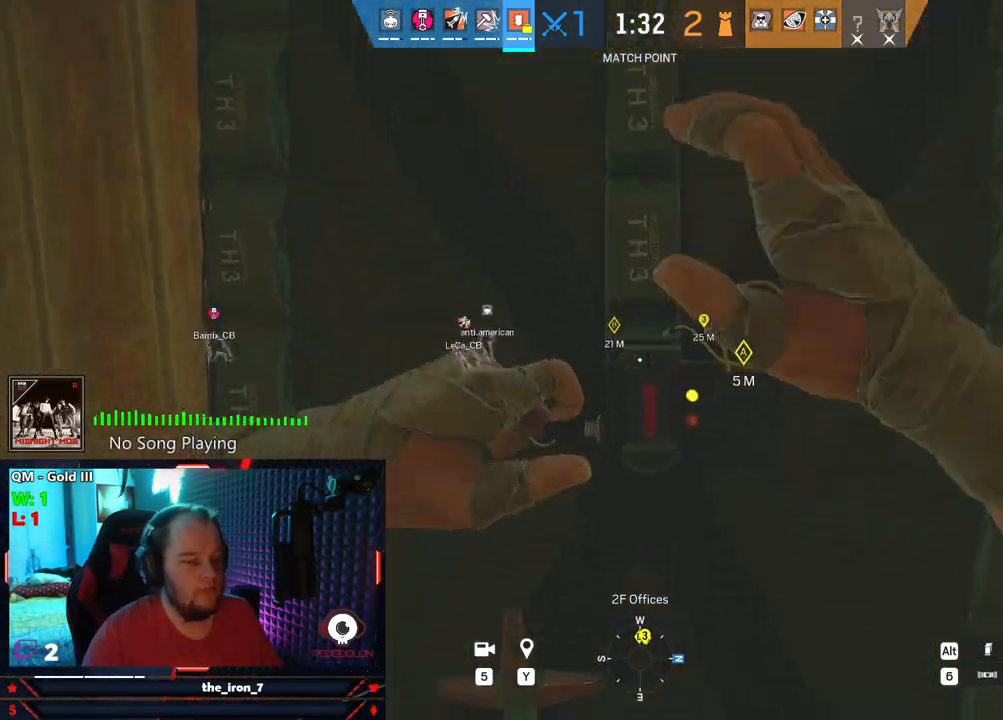
{"keys": [], "mouse": [], "mouse_move": "still", "events": []}
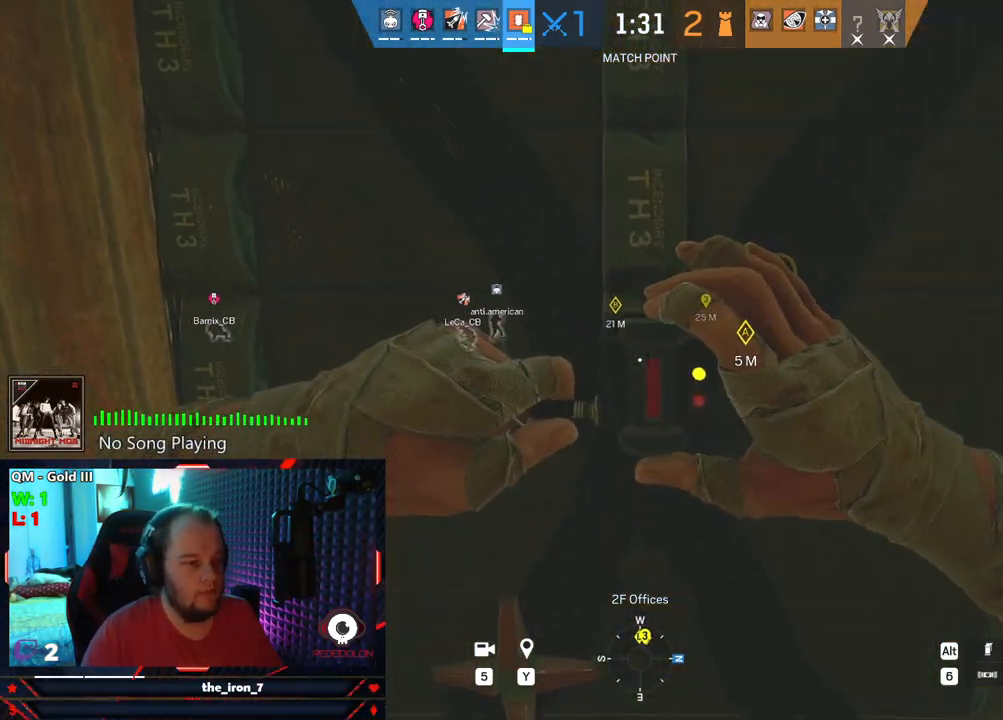
{"keys": [], "mouse": [], "mouse_move": "still", "events": []}
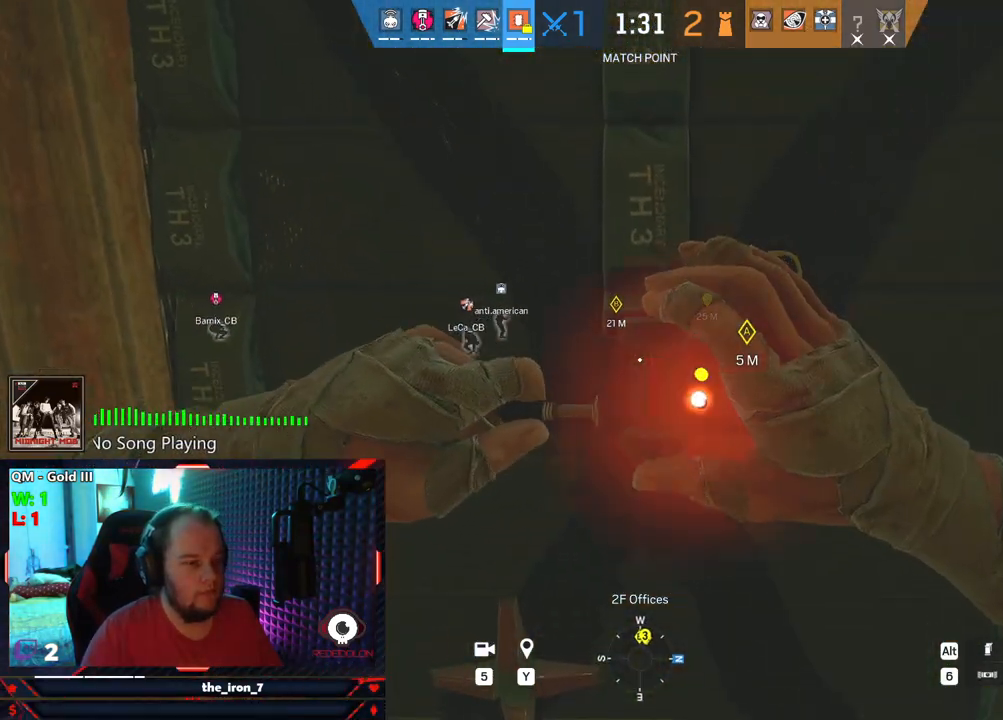
{"keys": ["a", "s"], "mouse": [], "mouse_move": "still", "events": [[125, "s", "down"], [500, "a", "down"]]}
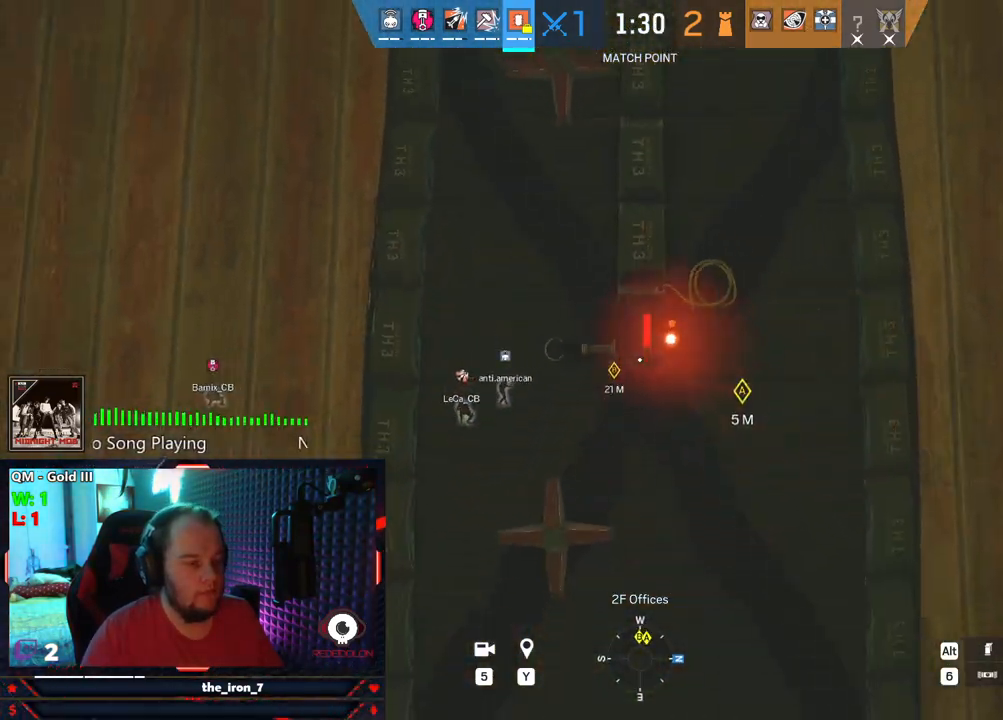
{"keys": ["a", "w"], "mouse": [], "mouse_move": "still", "events": [[145, "s", "up"], [333, "mouse_wheel", "down"], [437, "mouse_wheel", "up"], [479, "w", "down"]]}
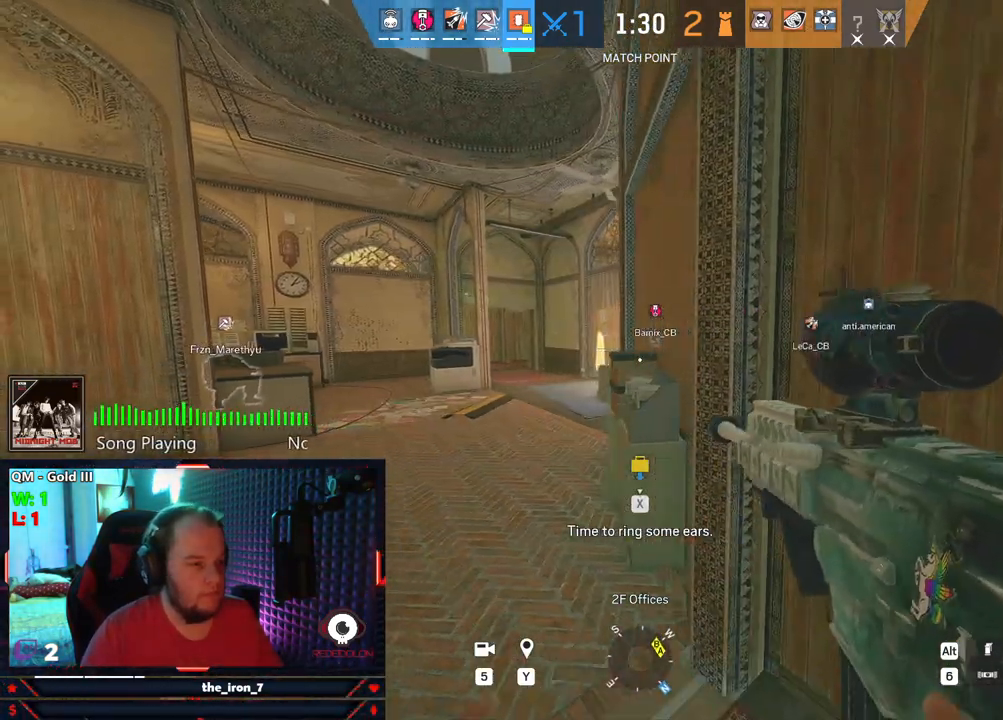
{"keys": ["q", "w"], "mouse": [], "mouse_move": "still", "events": [[21, "mouse_wheel", "down"], [104, "mouse_wheel", "up"], [208, "mouse_wheel", "down"], [250, "a", "up"], [250, "mouse_wheel", "up"], [437, "q", "down"]]}
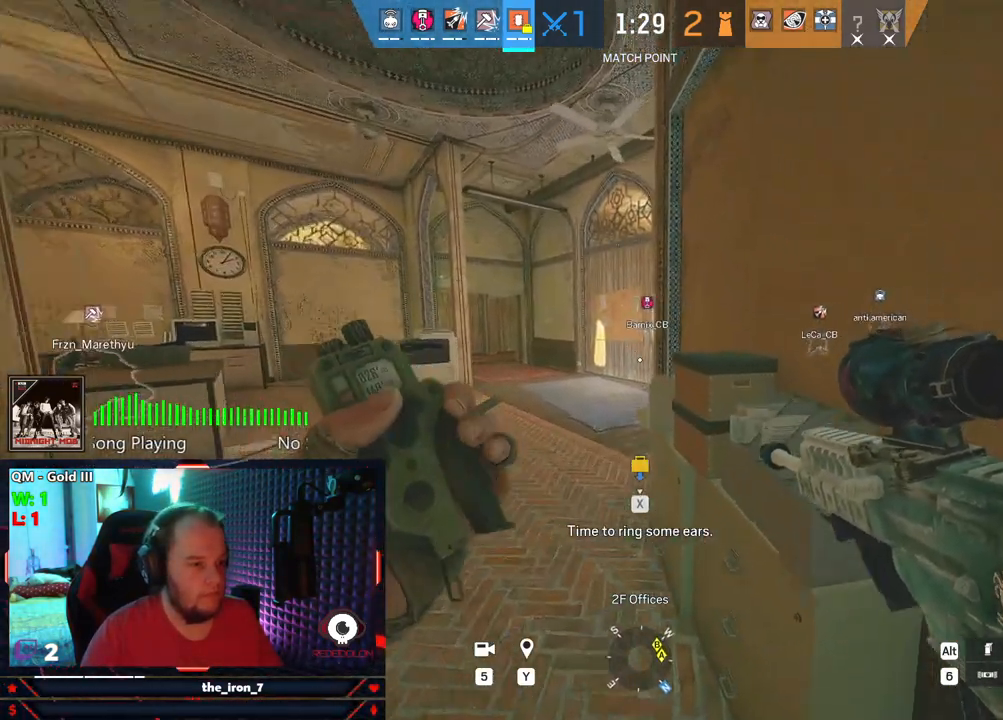
{"keys": ["a", "q"], "mouse": [], "mouse_move": "still", "events": [[41, "a", "down"], [125, "w", "up"]]}
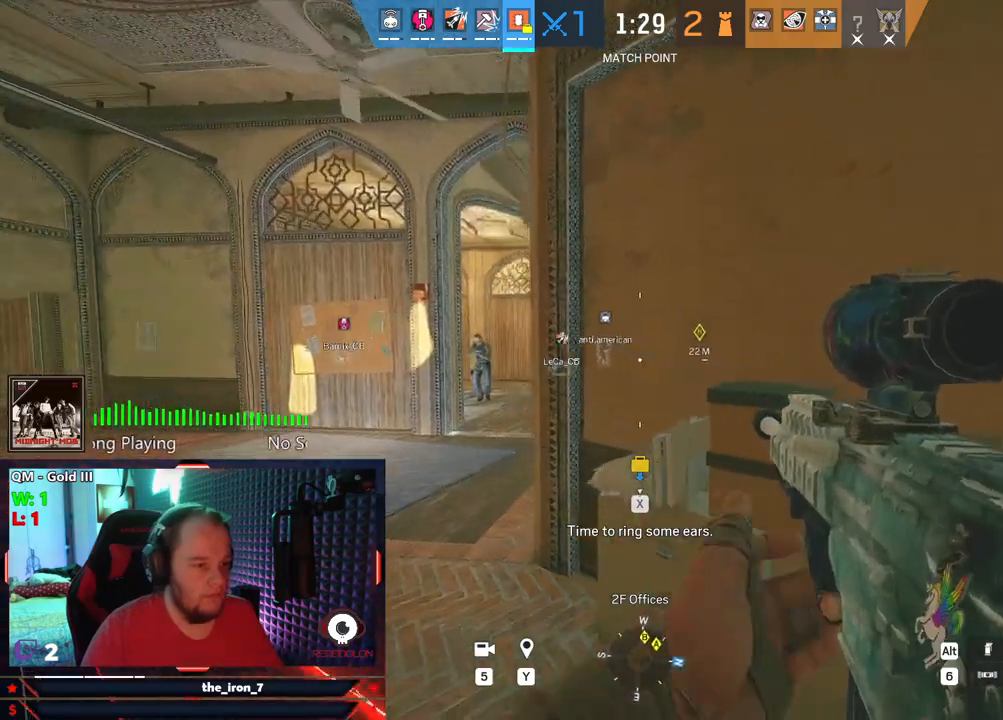
{"keys": ["e", "q"], "mouse": ["left", "right"], "mouse_move": "left", "events": [[41, "mouse_right", "down"], [375, "mouse_left", "down"], [416, "a", "up"], [479, "e", "down"]]}
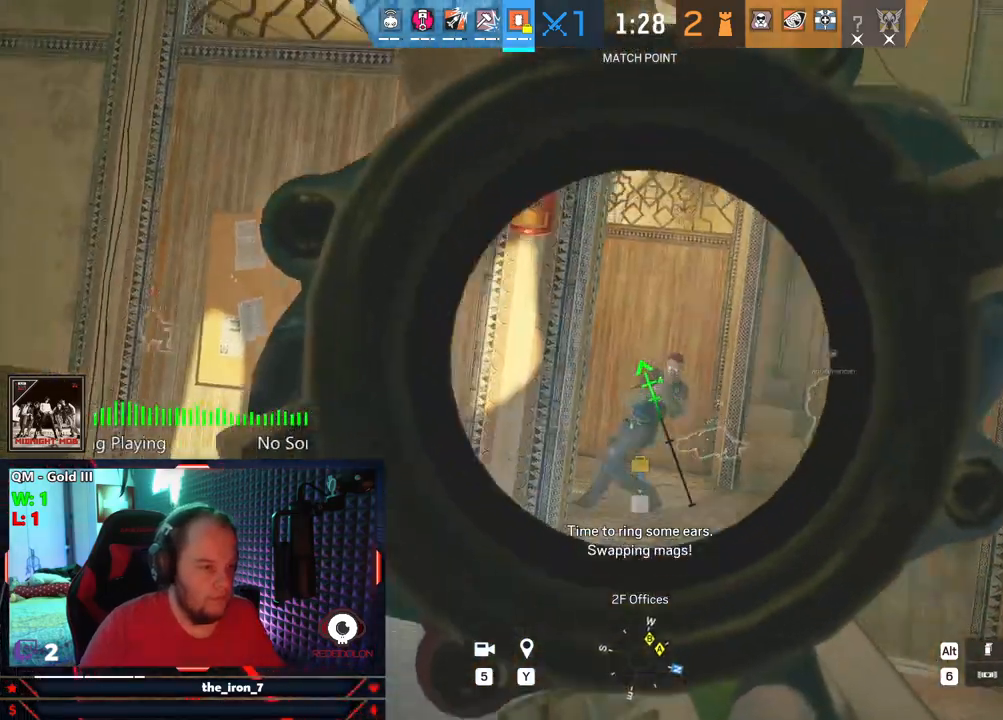
{"keys": ["a", "e"], "mouse": ["left", "right"], "mouse_move": "left", "events": [[21, "d", "down"], [21, "q", "up"], [250, "d", "up"], [354, "a", "down"]]}
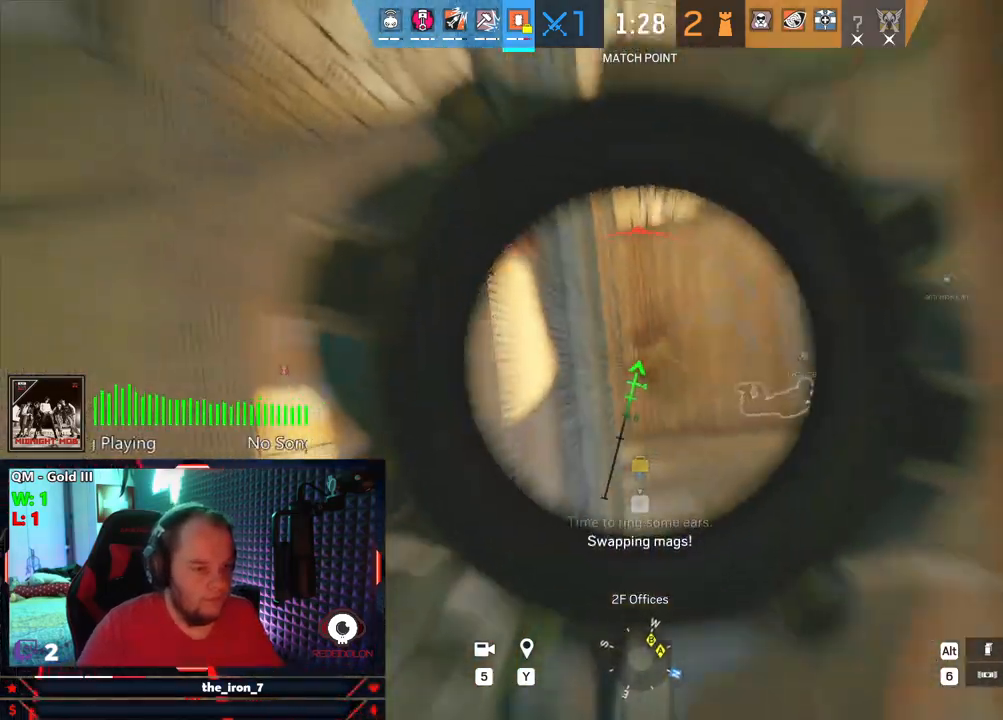
{"keys": ["d", "e", "s"], "mouse": ["left", "right"], "mouse_move": "left", "events": [[83, "a", "up"], [83, "d", "down"], [500, "s", "down"]]}
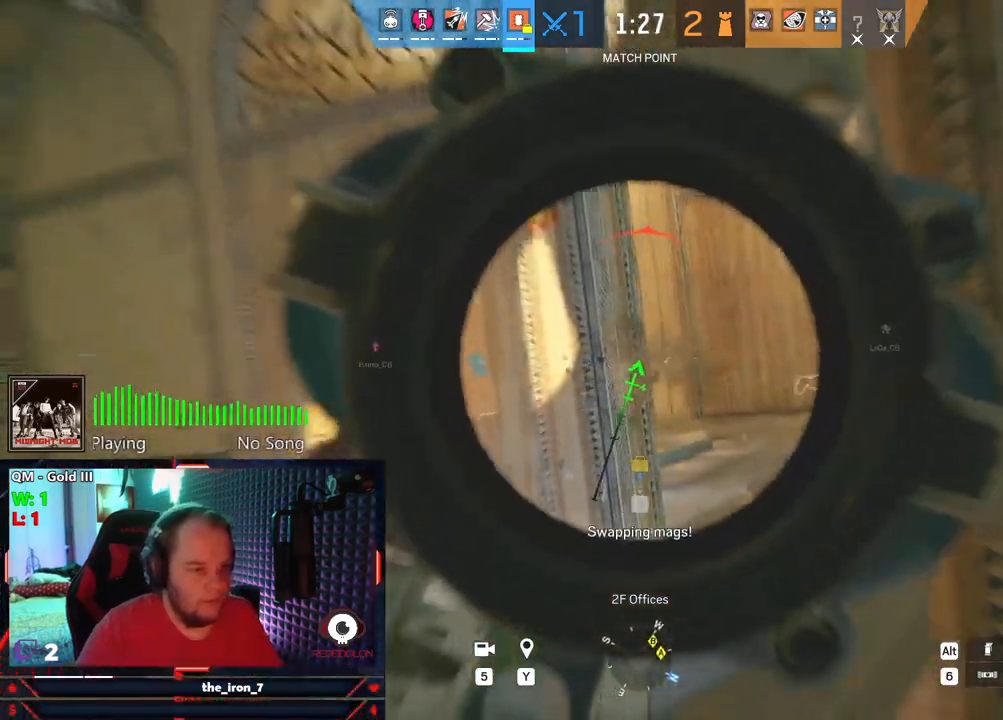
{"keys": ["e", "s"], "mouse": ["left", "right"], "mouse_move": "still", "events": [[416, "d", "up"]]}
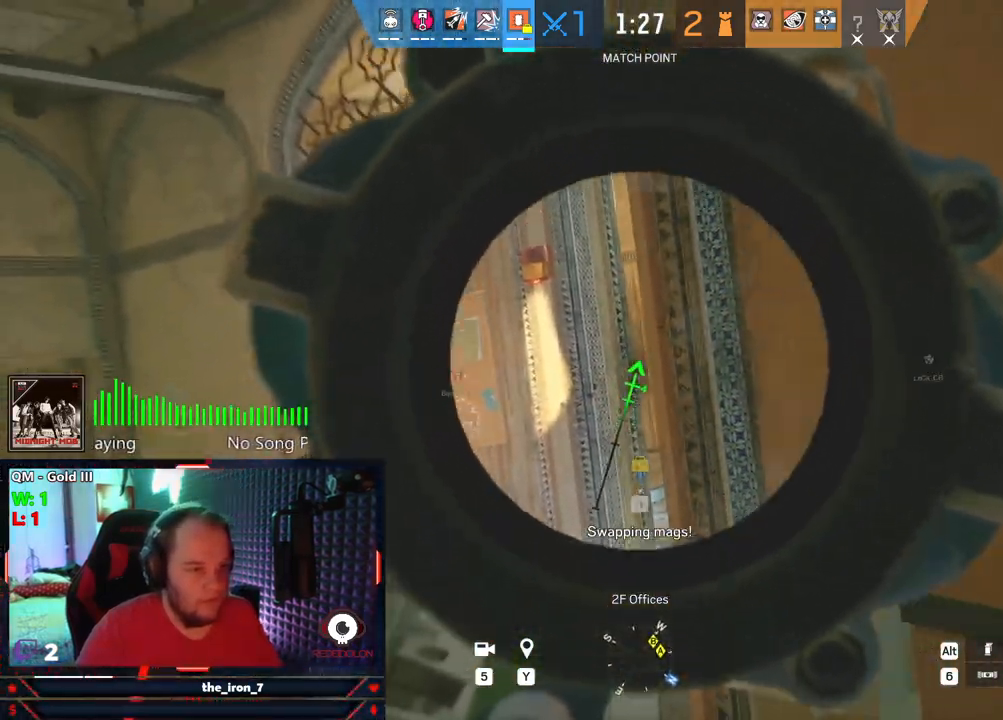
{"keys": ["a", "e", "r", "w"], "mouse": [], "mouse_move": "still", "events": [[21, "a", "down"], [21, "s", "up"], [208, "mouse_left", "up"], [250, "mouse_right", "up"], [291, "w", "down"], [500, "r", "down"]]}
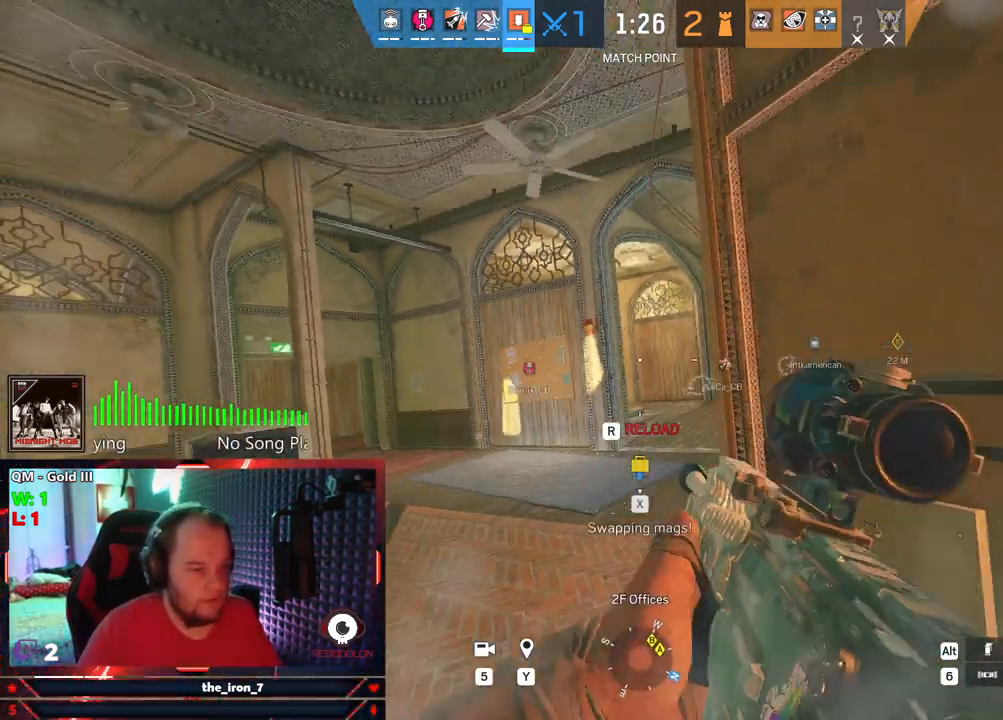
{"keys": ["a"], "mouse": [], "mouse_move": "still", "events": [[41, "e", "up"], [83, "r", "up"], [83, "w", "up"]]}
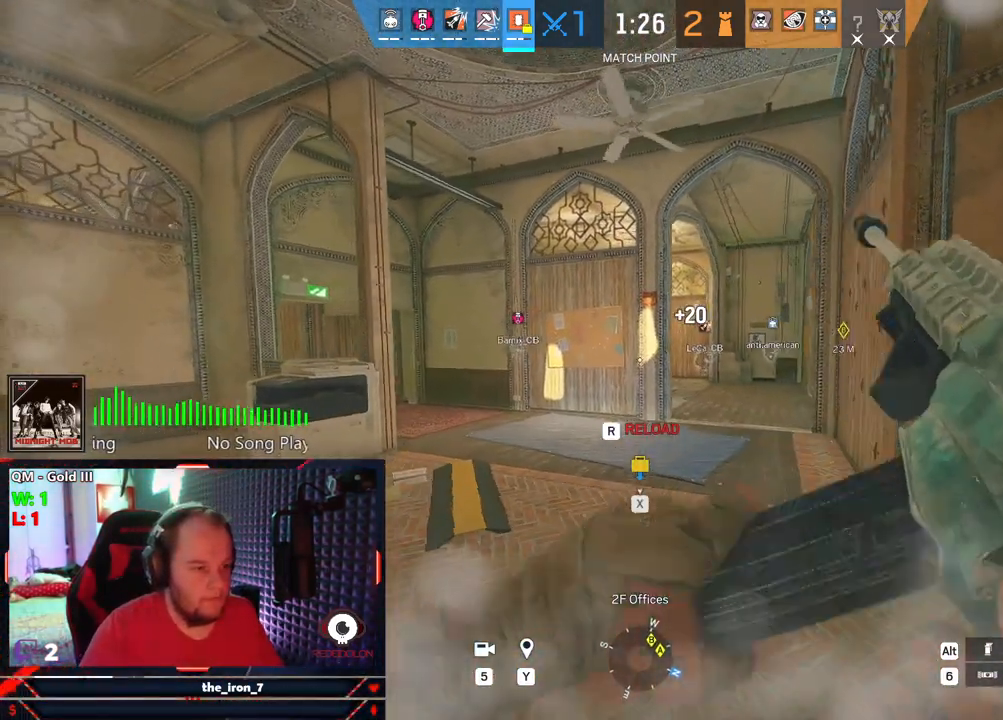
{"keys": ["a", "w"], "mouse": [], "mouse_move": "still", "events": [[291, "w", "down"]]}
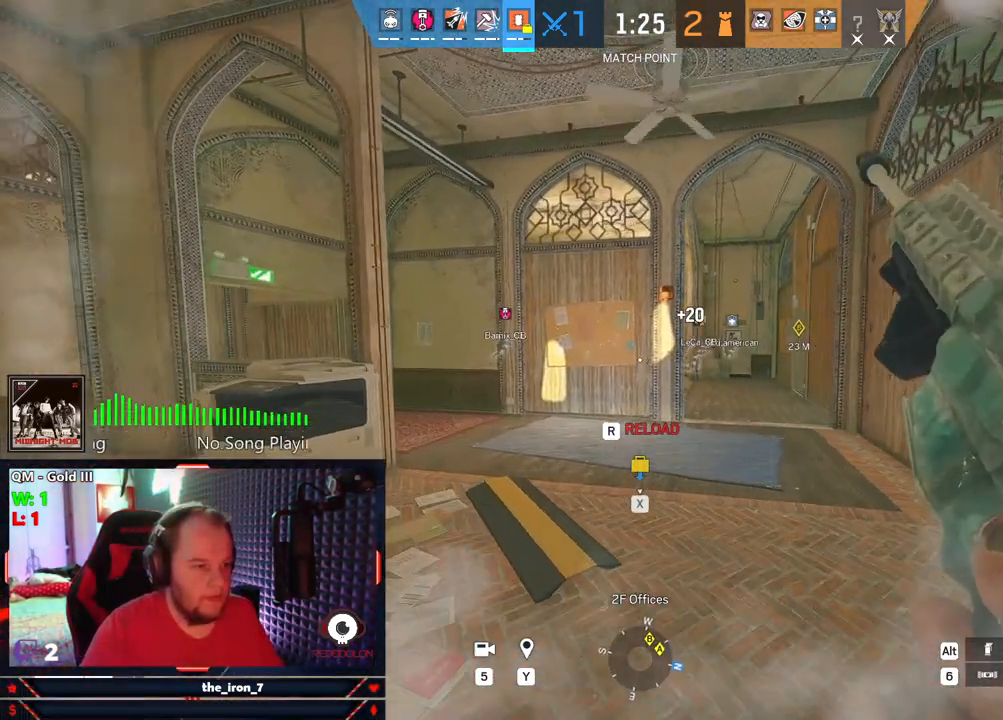
{"keys": ["a"], "mouse": [], "mouse_move": "still", "events": [[250, "w", "up"]]}
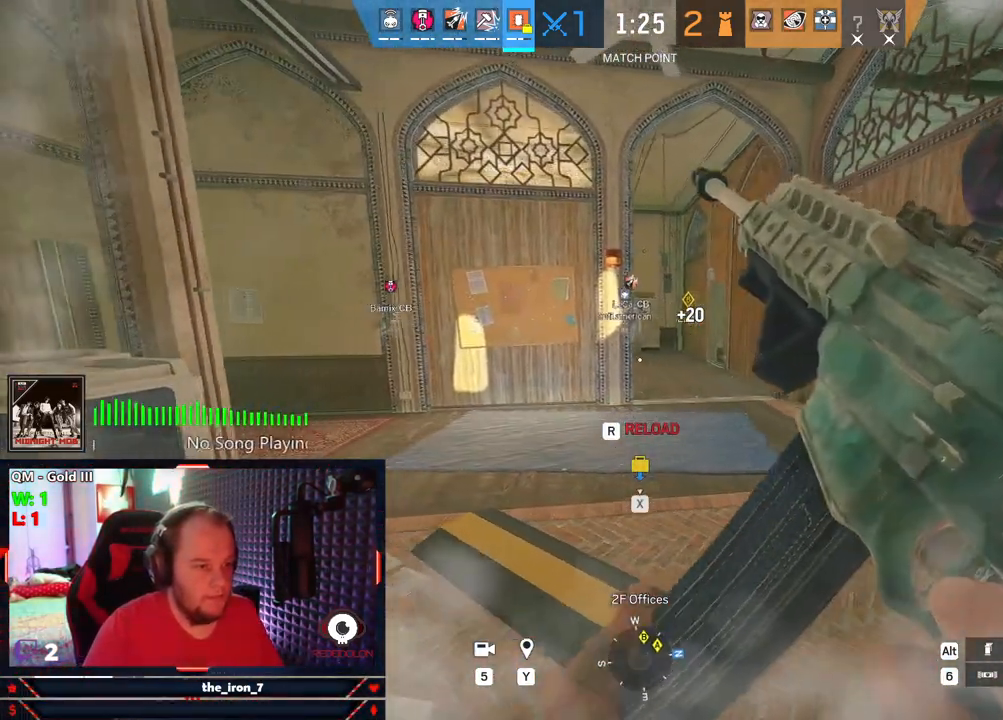
{"keys": ["a", "w"], "mouse": [], "mouse_move": "still", "events": [[41, "w", "down"], [271, "w", "up"], [354, "w", "down"]]}
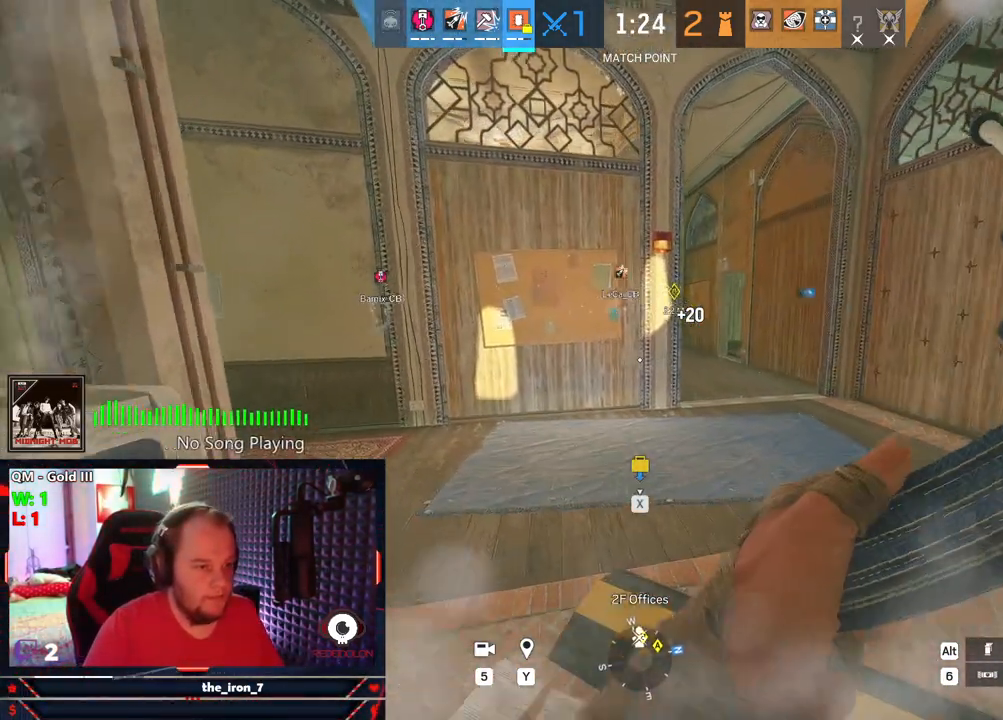
{"keys": ["d", "e"], "mouse": ["right"], "mouse_move": "left", "events": [[187, "d", "down"], [187, "w", "up"], [229, "a", "up"], [333, "e", "down"], [333, "mouse_right", "down"]]}
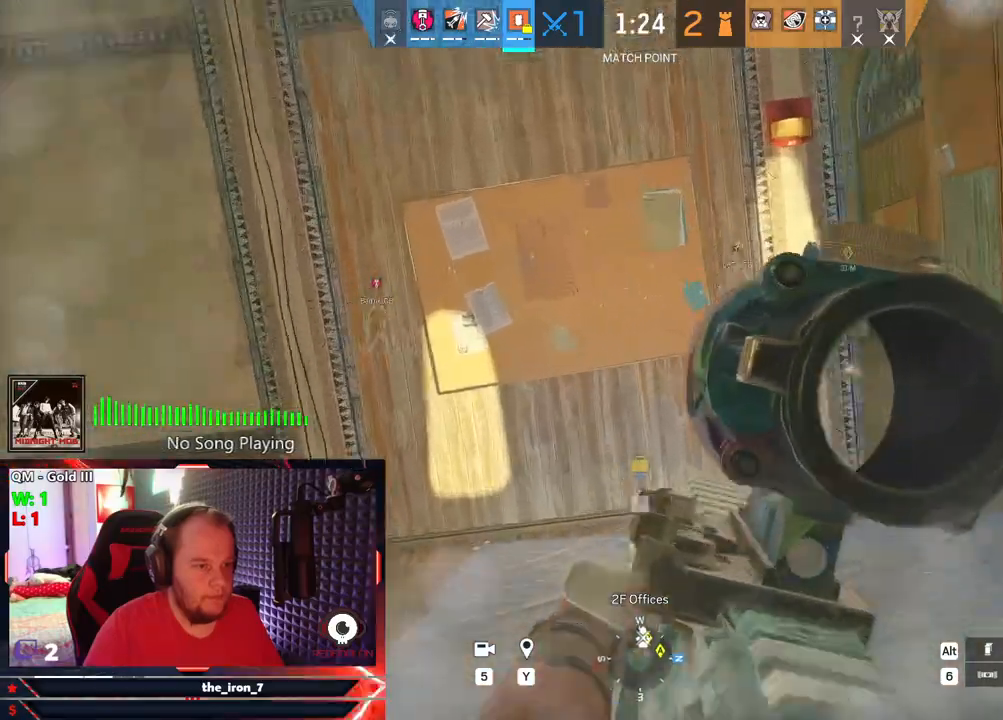
{"keys": ["a", "e"], "mouse": ["left", "right"], "mouse_move": "left", "events": [[62, "mouse_left", "down"], [479, "a", "down"], [479, "d", "up"]]}
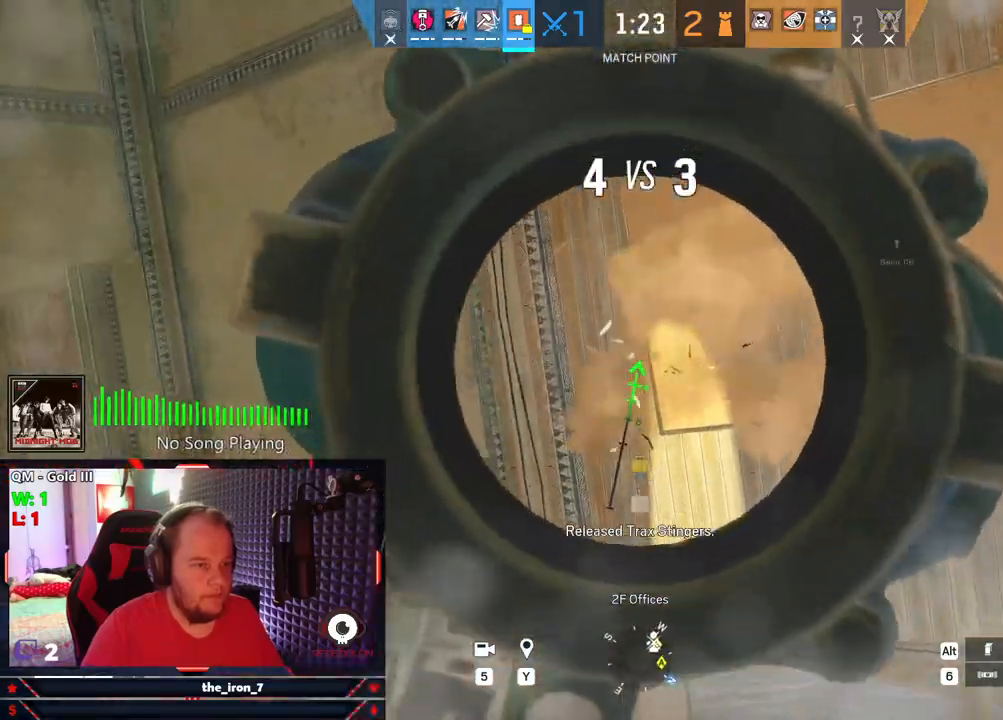
{"keys": ["a", "e"], "mouse": ["left", "right"], "mouse_move": "left", "events": []}
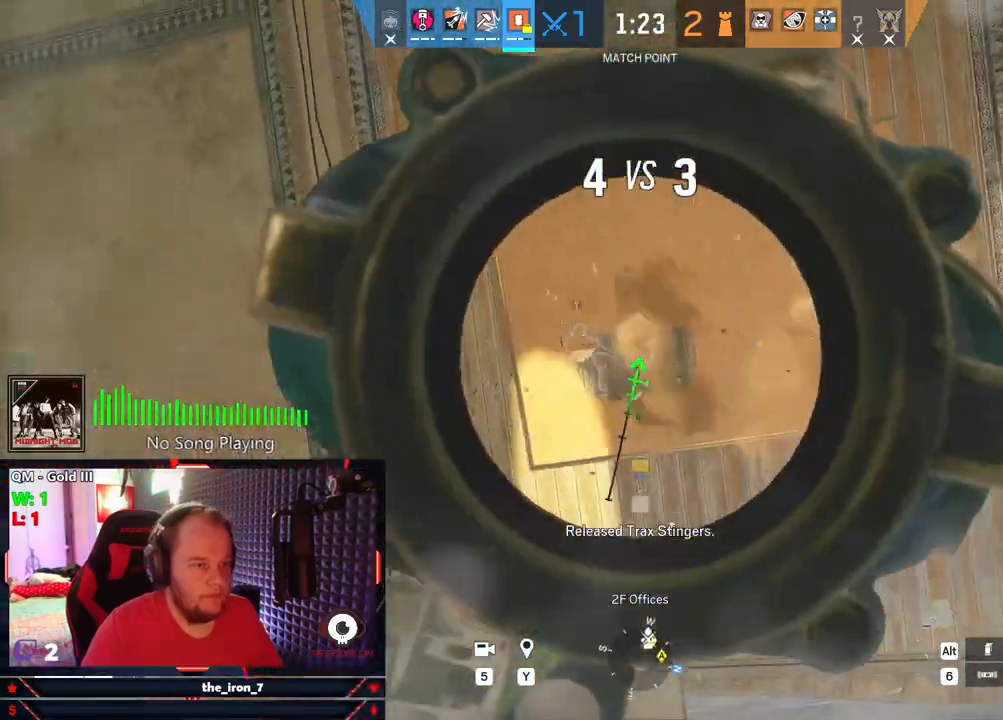
{"keys": ["a", "w"], "mouse": ["left", "right"], "mouse_move": "left", "events": [[416, "e", "up"], [479, "w", "down"]]}
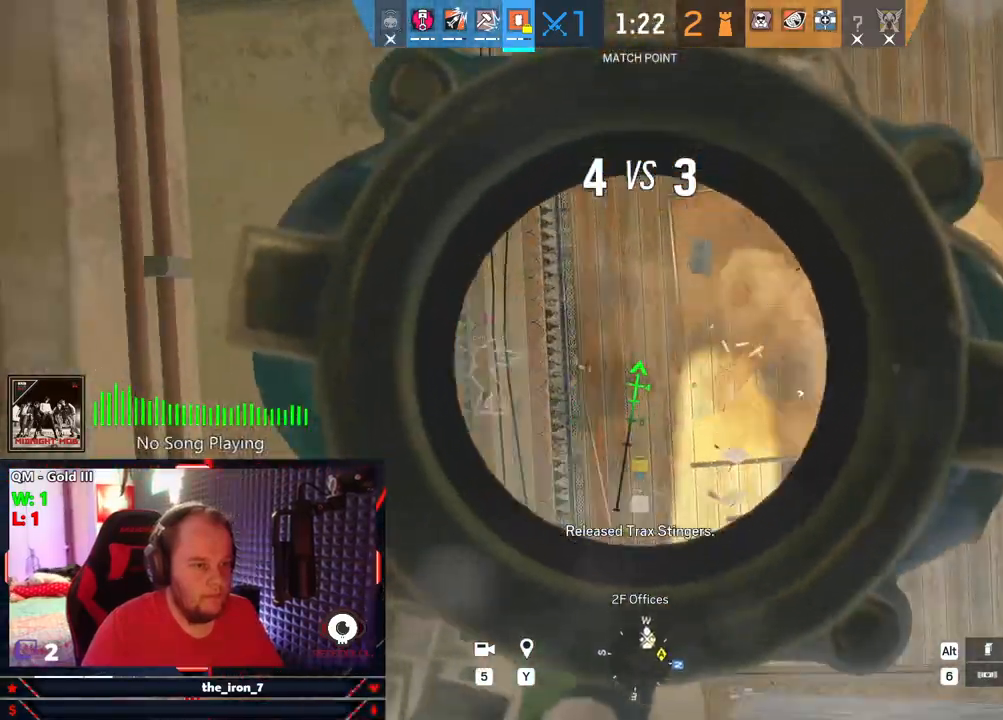
{"keys": ["w"], "mouse": [], "mouse_move": "still", "events": [[21, "a", "up"], [166, "mouse_left", "up"], [166, "mouse_right", "up"], [291, "r", "down"], [437, "r", "up"]]}
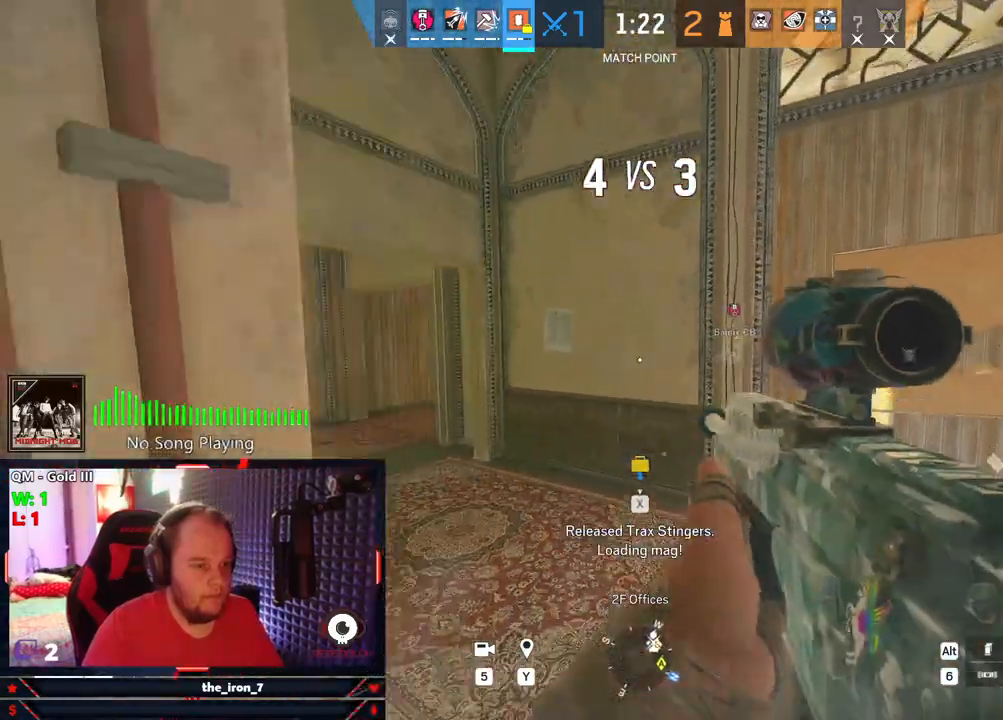
{"keys": ["a", "s"], "mouse": [], "mouse_move": "right", "events": [[166, "a", "down"], [271, "w", "up"], [375, "s", "down"]]}
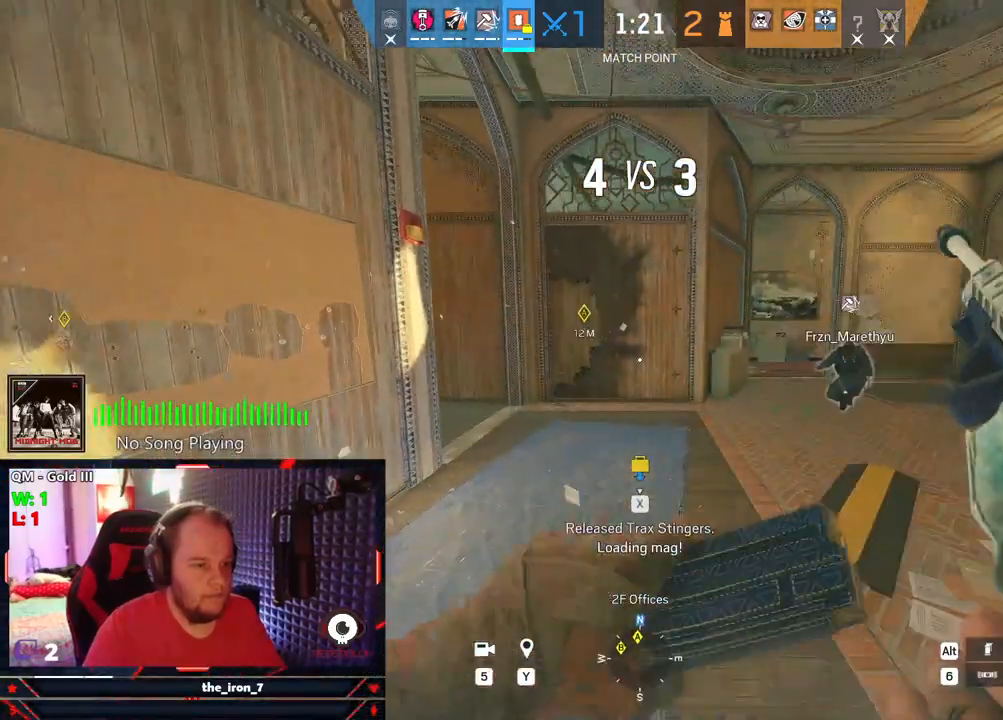
{"keys": ["a", "s"], "mouse": [], "mouse_move": "right", "events": []}
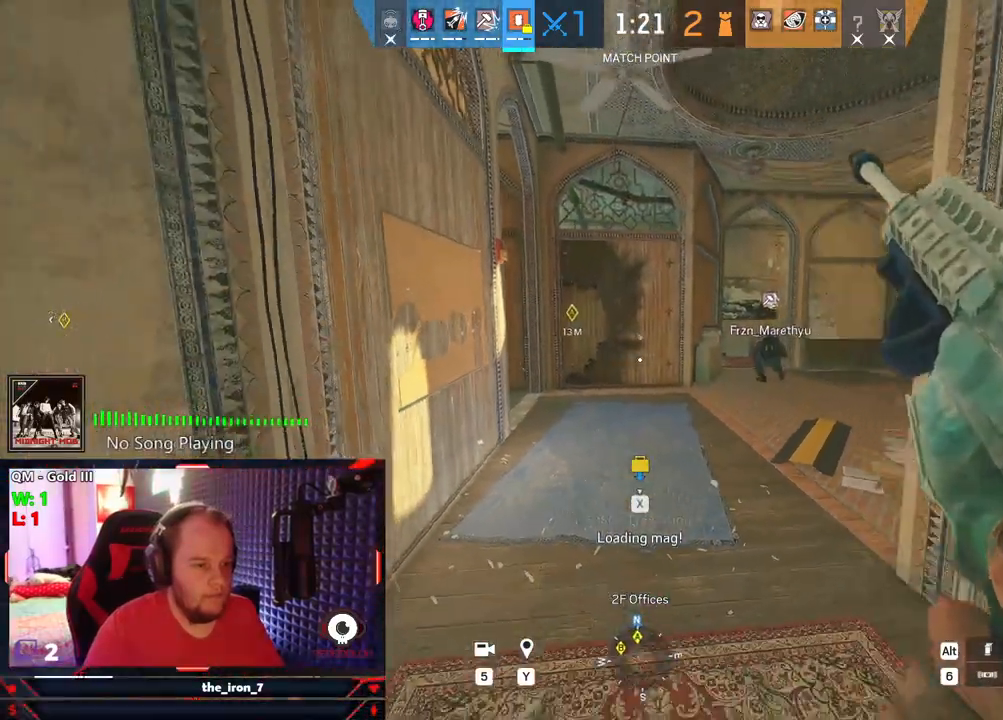
{"keys": ["d"], "mouse": [], "mouse_move": "still", "events": [[312, "a", "up"], [312, "d", "down"], [354, "s", "up"]]}
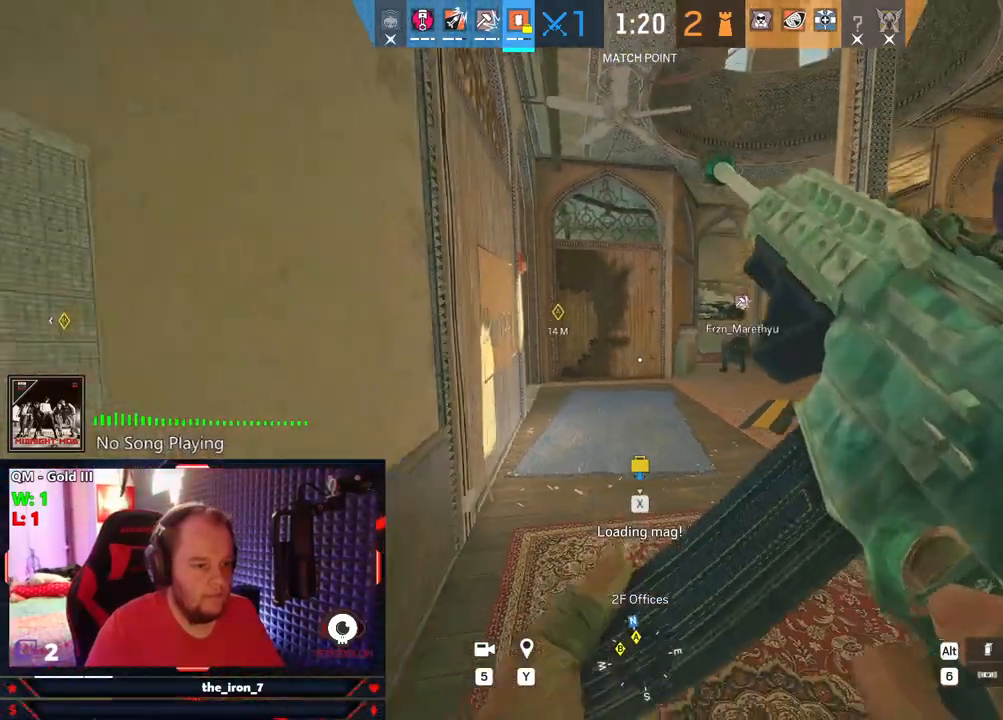
{"keys": ["a"], "mouse": [], "mouse_move": "still", "events": [[41, "w", "down"], [125, "d", "up"], [229, "a", "down"], [375, "w", "up"]]}
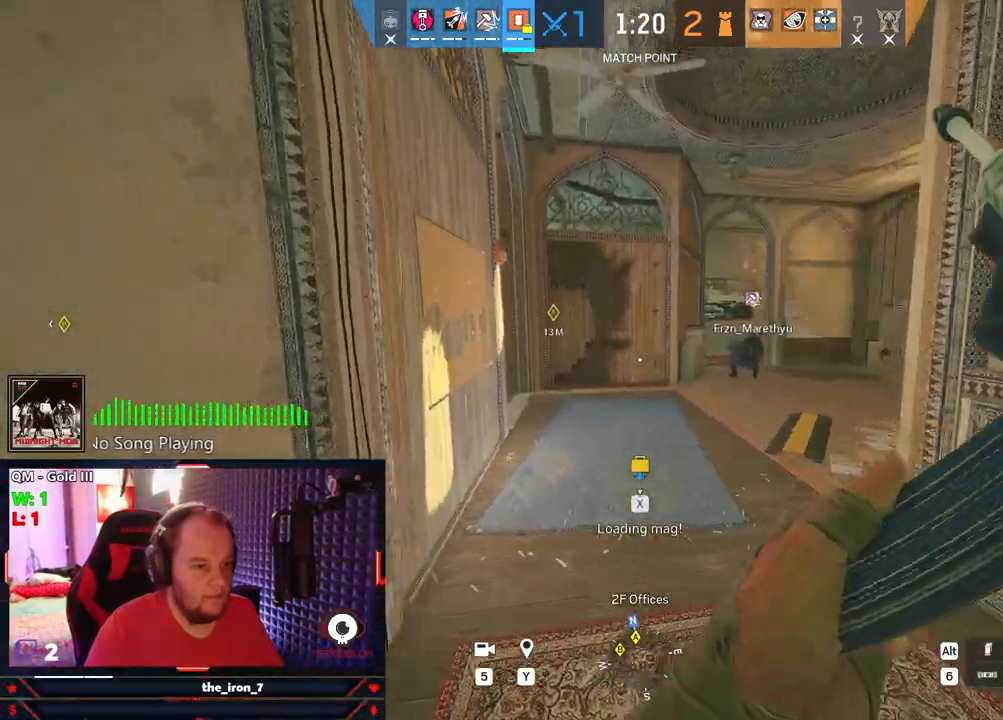
{"keys": ["d", "e"], "mouse": [], "mouse_move": "left", "events": [[62, "e", "down"], [104, "a", "up"], [145, "d", "down"]]}
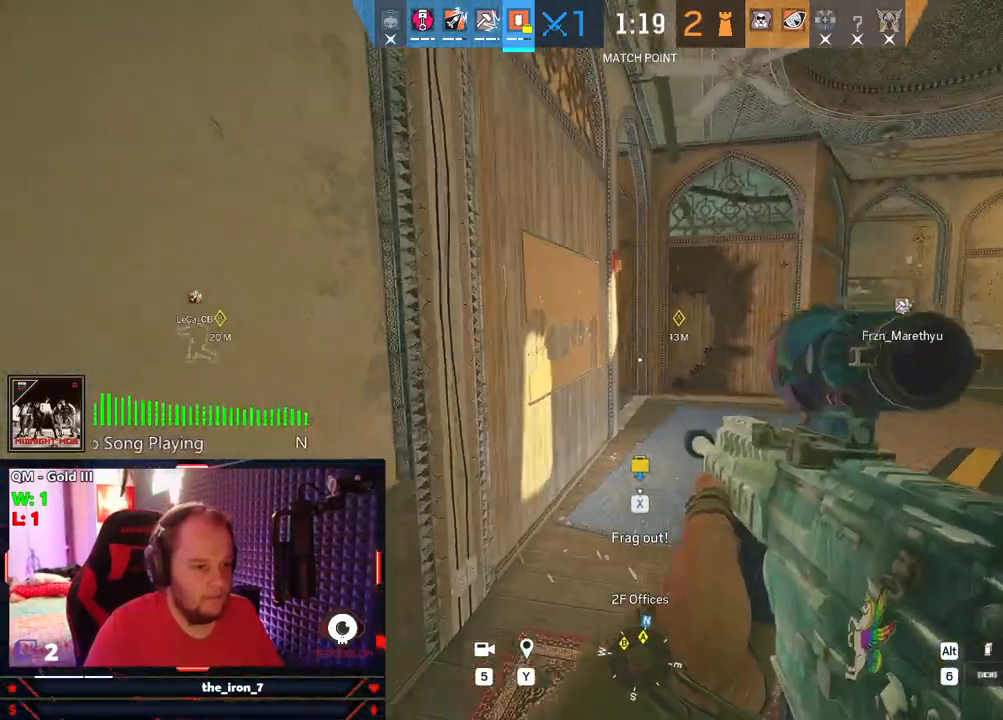
{"keys": ["e", "w"], "mouse": [], "mouse_move": "left", "events": [[125, "w", "down"], [354, "d", "up"]]}